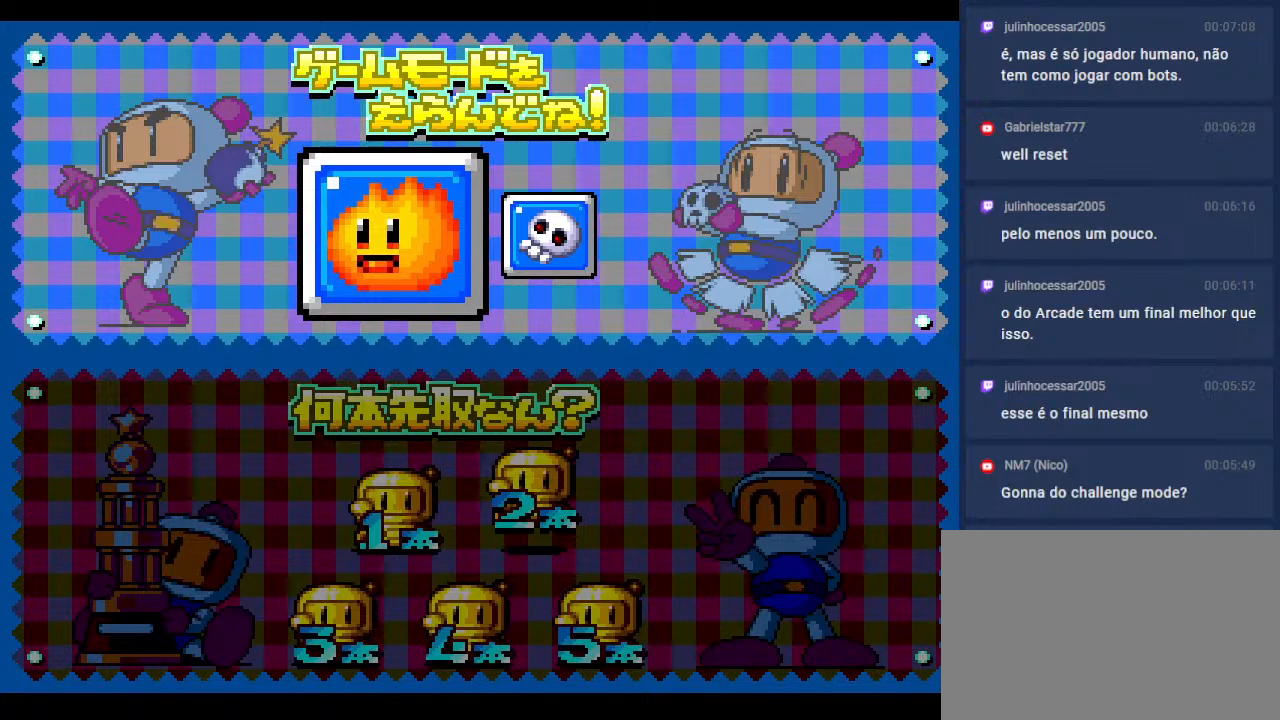
Gameplay with a controller; each line is a JSON object with the inputs held at the frame after it. "events" lists button and stick changes between this image and that frame as [ms after this image, input, new state], when the widget could be followed in between. Not read: L3 R3 other_buttons.
{"buttons": [], "events": []}
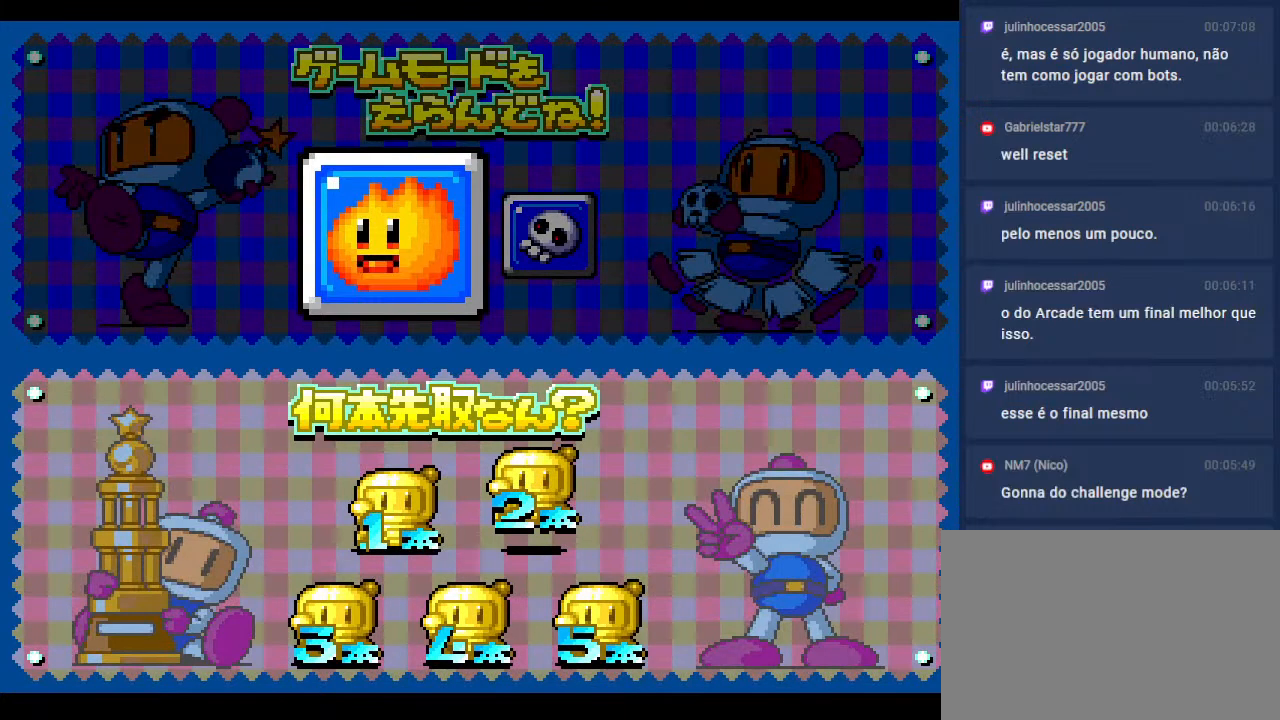
{"buttons": [], "events": []}
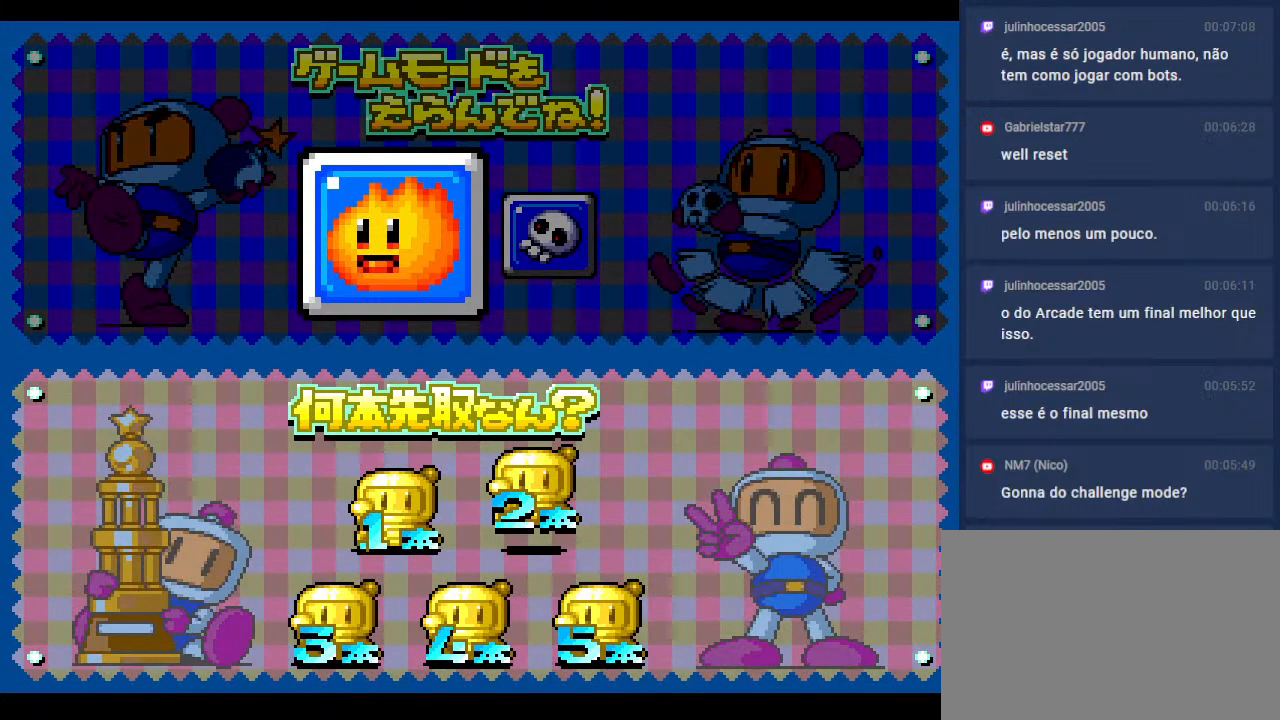
{"buttons": [], "events": []}
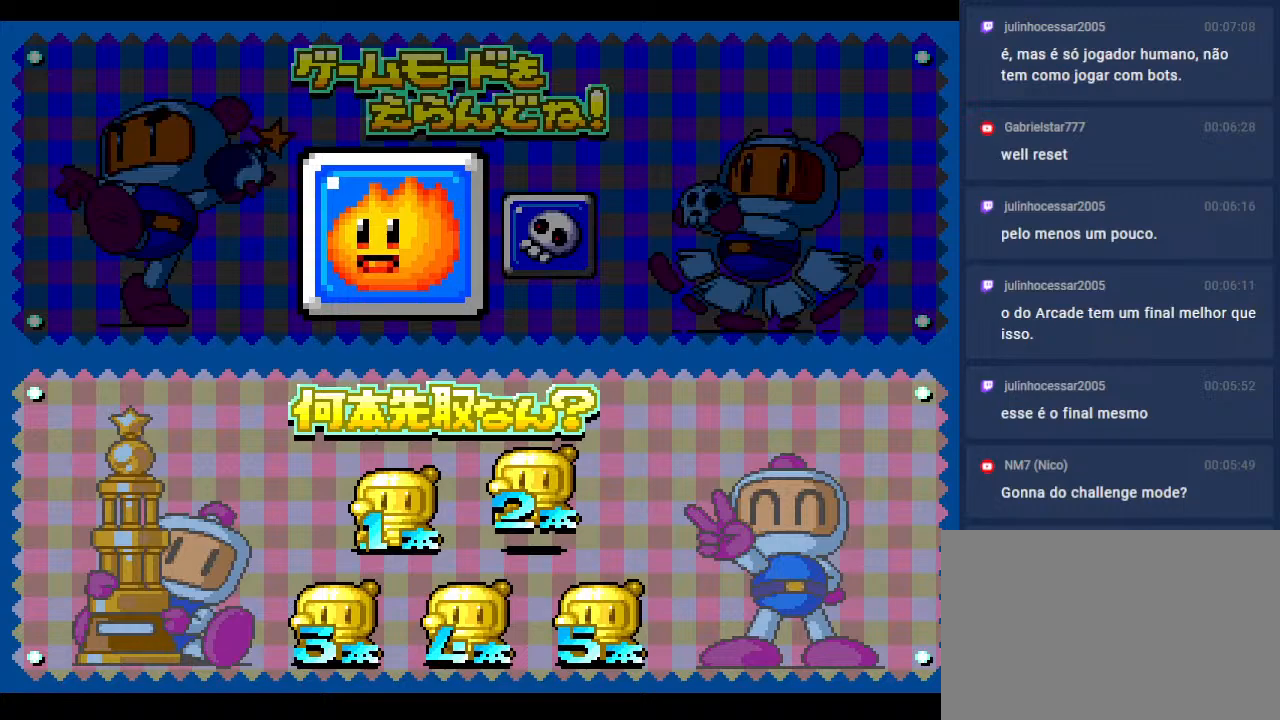
{"buttons": [], "events": [[167, "DPAD_LEFT", "down"], [317, "DPAD_LEFT", "up"]]}